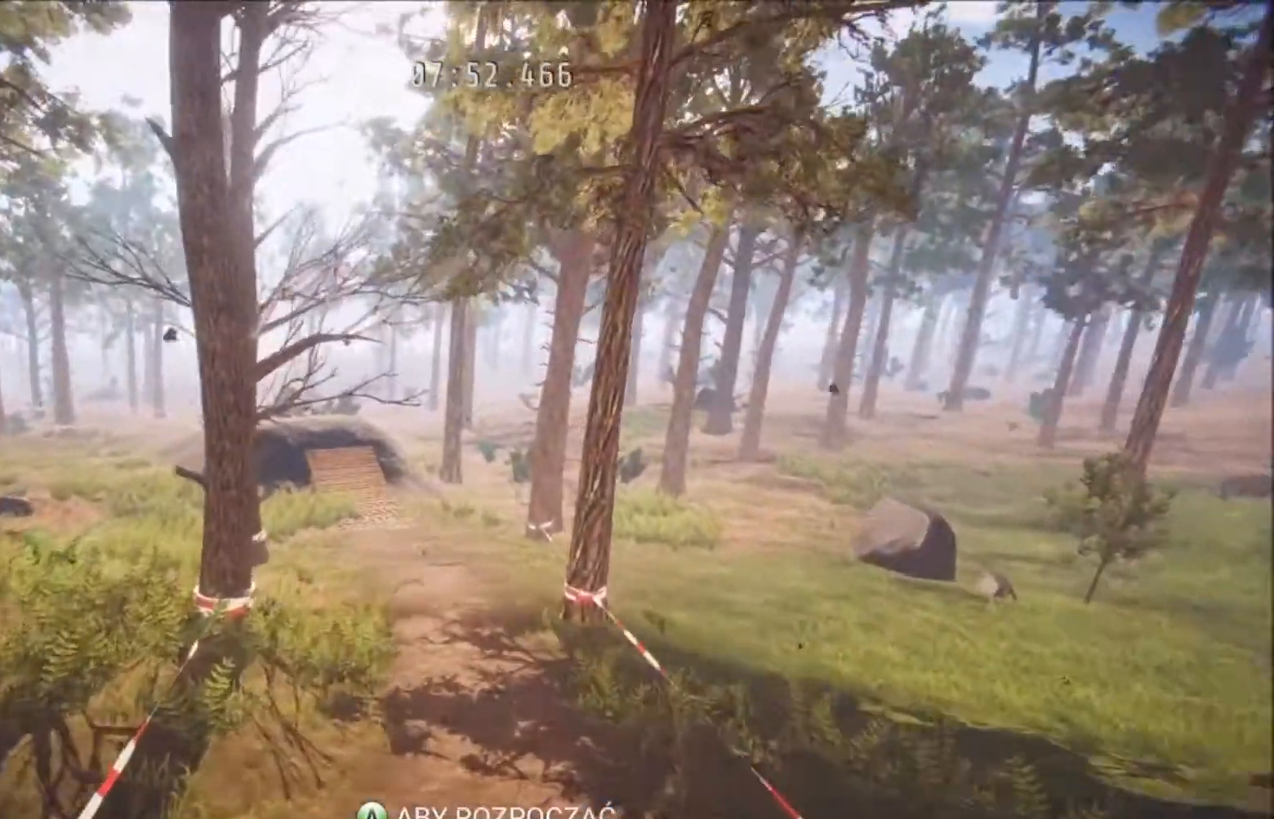
Gameplay with a controller (Xbox layout); each line is a JSON object with the inputs held at the frame after it. "events" lists button and stick changes between this image and that frame as [ms after this image, input, new state], when the widget could be followed in between.
{"buttons": ["R2"], "left_stick": "center", "right_stick": "center", "events": [[266, "A", "down"], [467, "A", "up"], [467, "R2", "down"]]}
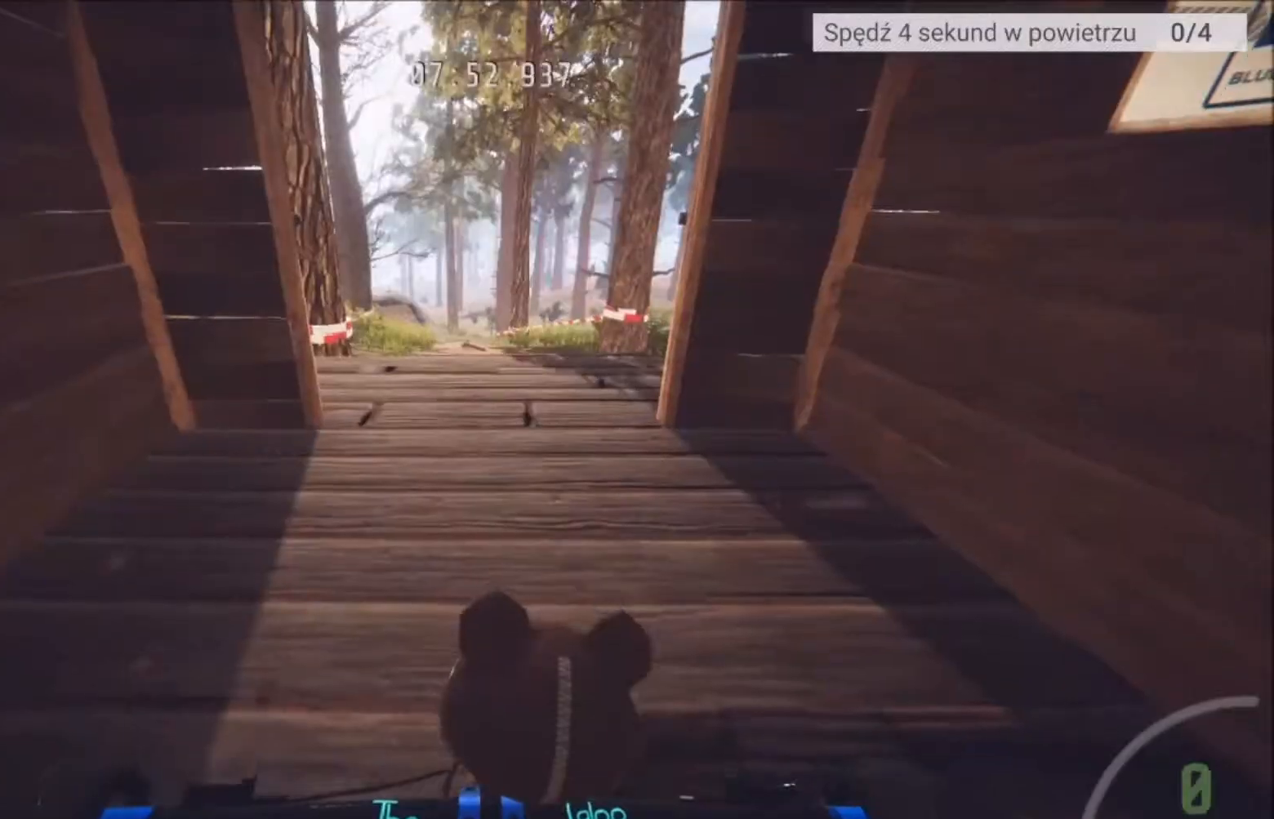
{"buttons": ["R2"], "left_stick": "center", "right_stick": "center", "events": []}
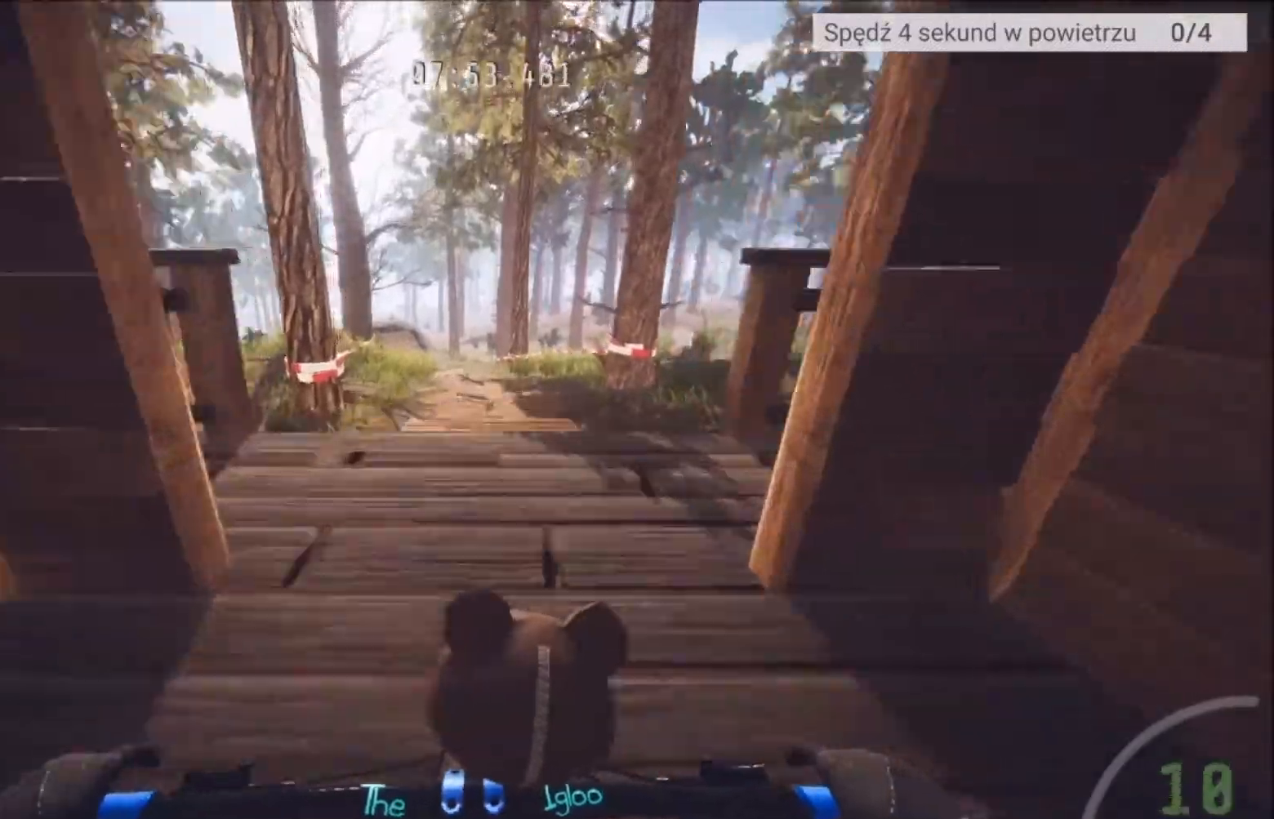
{"buttons": ["R2"], "left_stick": "center", "right_stick": "down", "events": [[266, "right_stick", "down"]]}
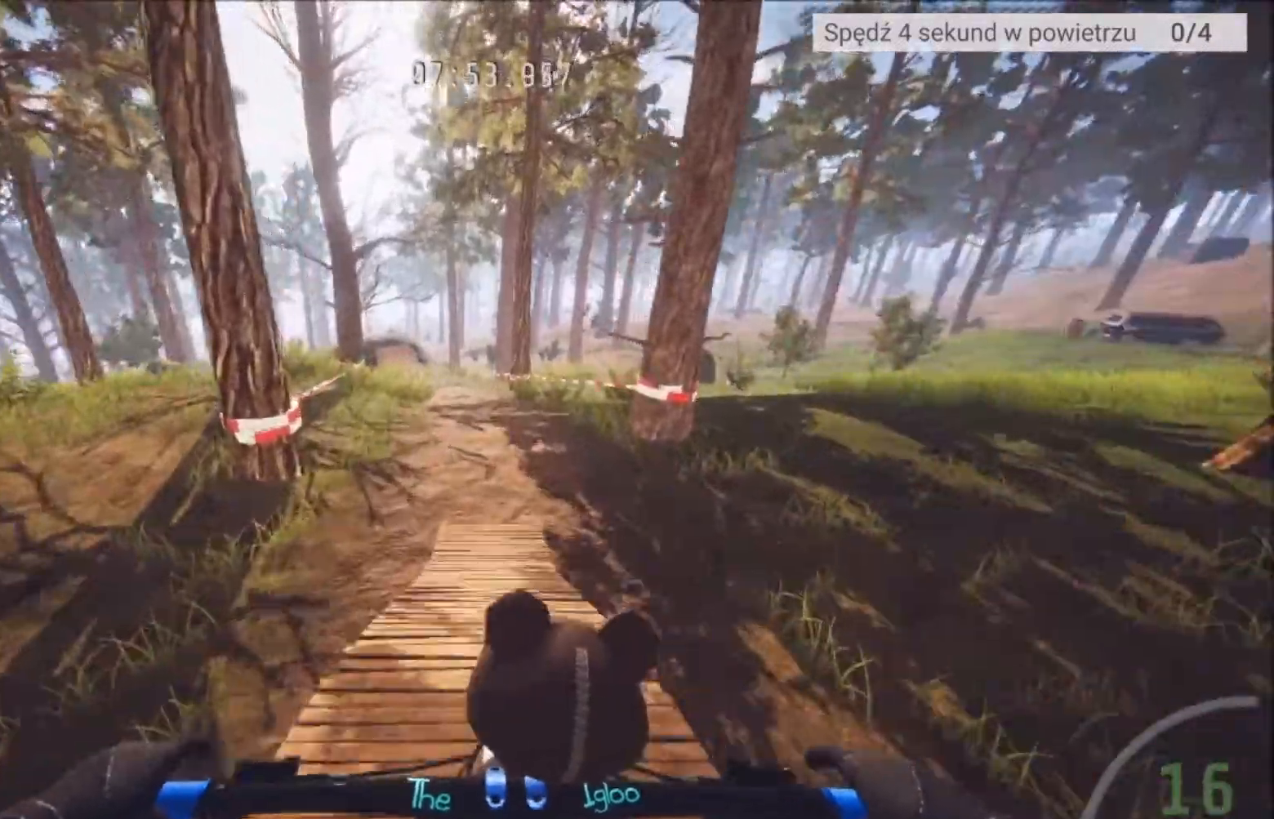
{"buttons": ["R2"], "left_stick": "center", "right_stick": "center", "events": [[234, "right_stick", "center"]]}
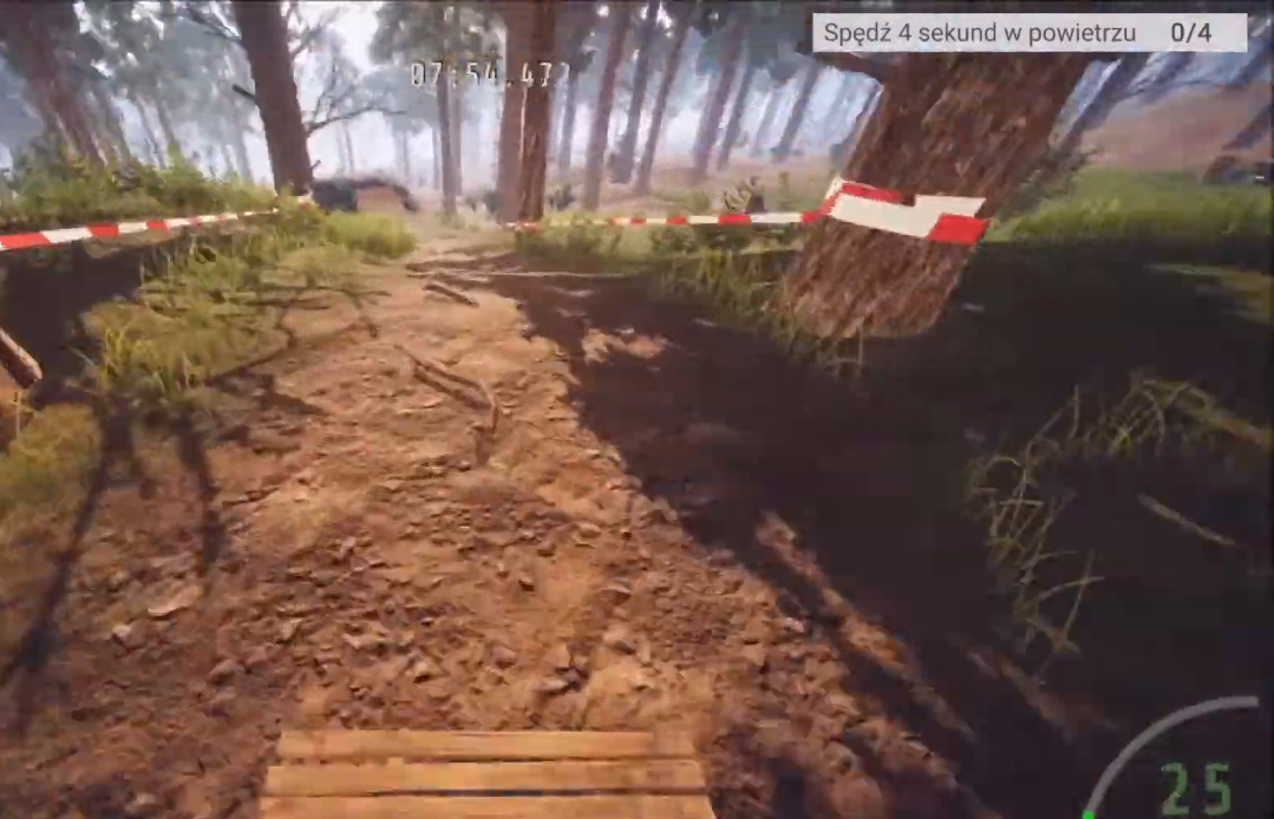
{"buttons": ["R2"], "left_stick": "center", "right_stick": "center", "events": []}
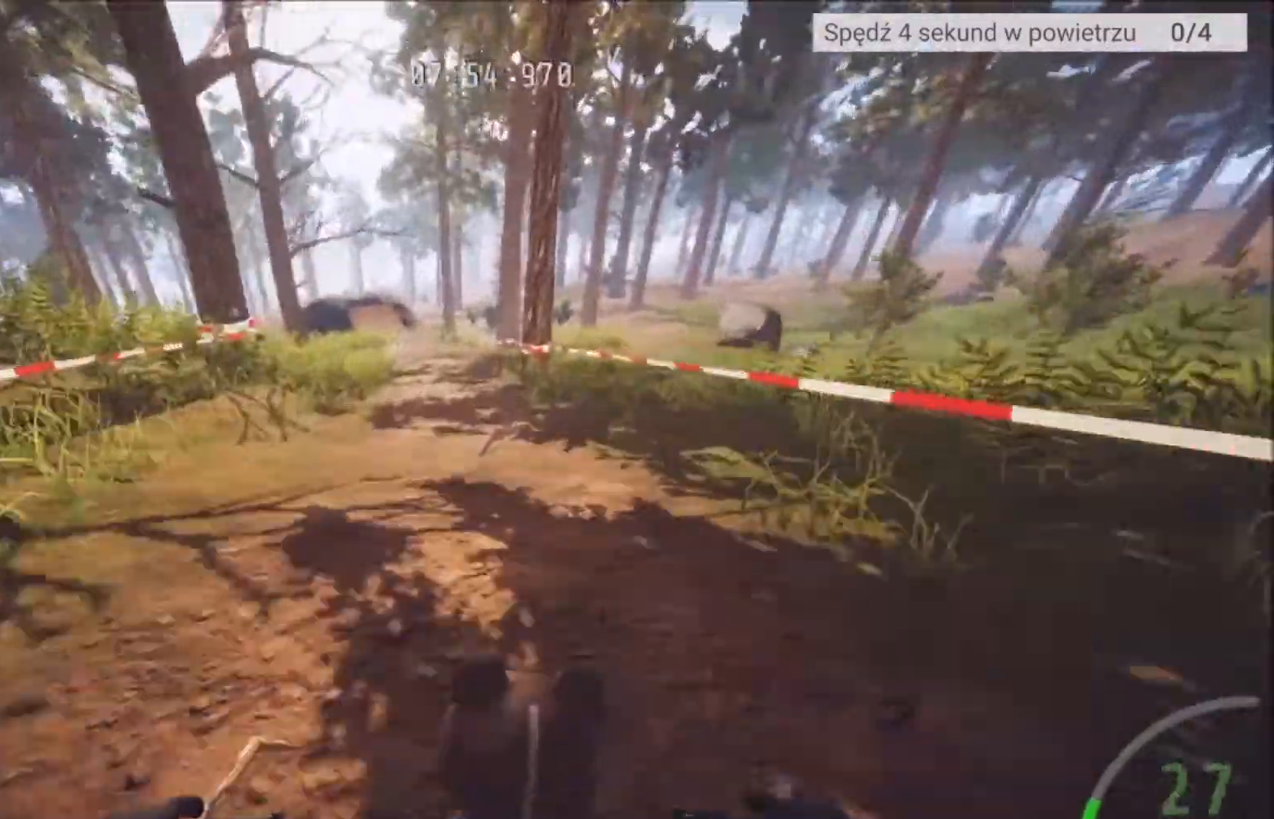
{"buttons": ["R2"], "left_stick": "center", "right_stick": "center", "events": [[33, "left_stick", "left"], [133, "left_stick", "center"]]}
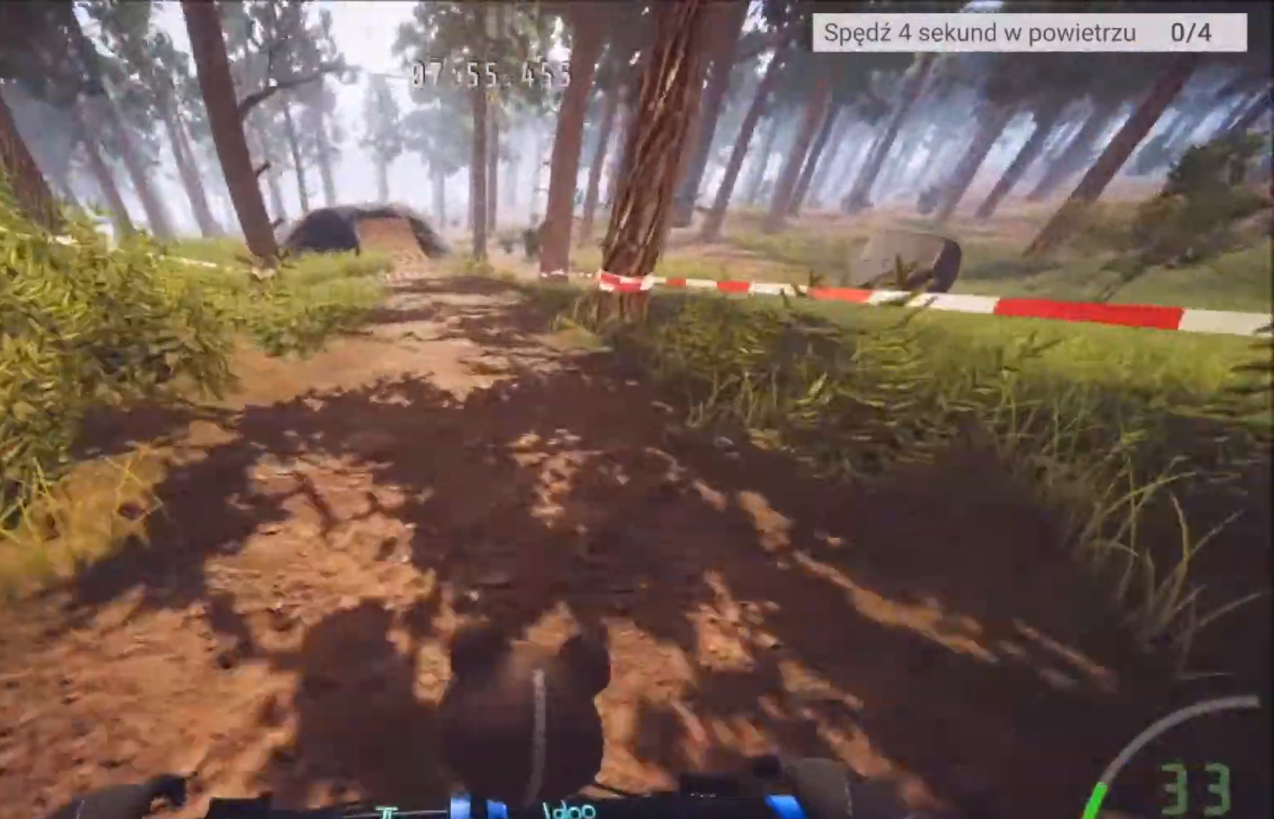
{"buttons": [], "left_stick": "center", "right_stick": "center", "events": [[133, "left_stick", "left"], [200, "left_stick", "center"], [233, "R2", "up"]]}
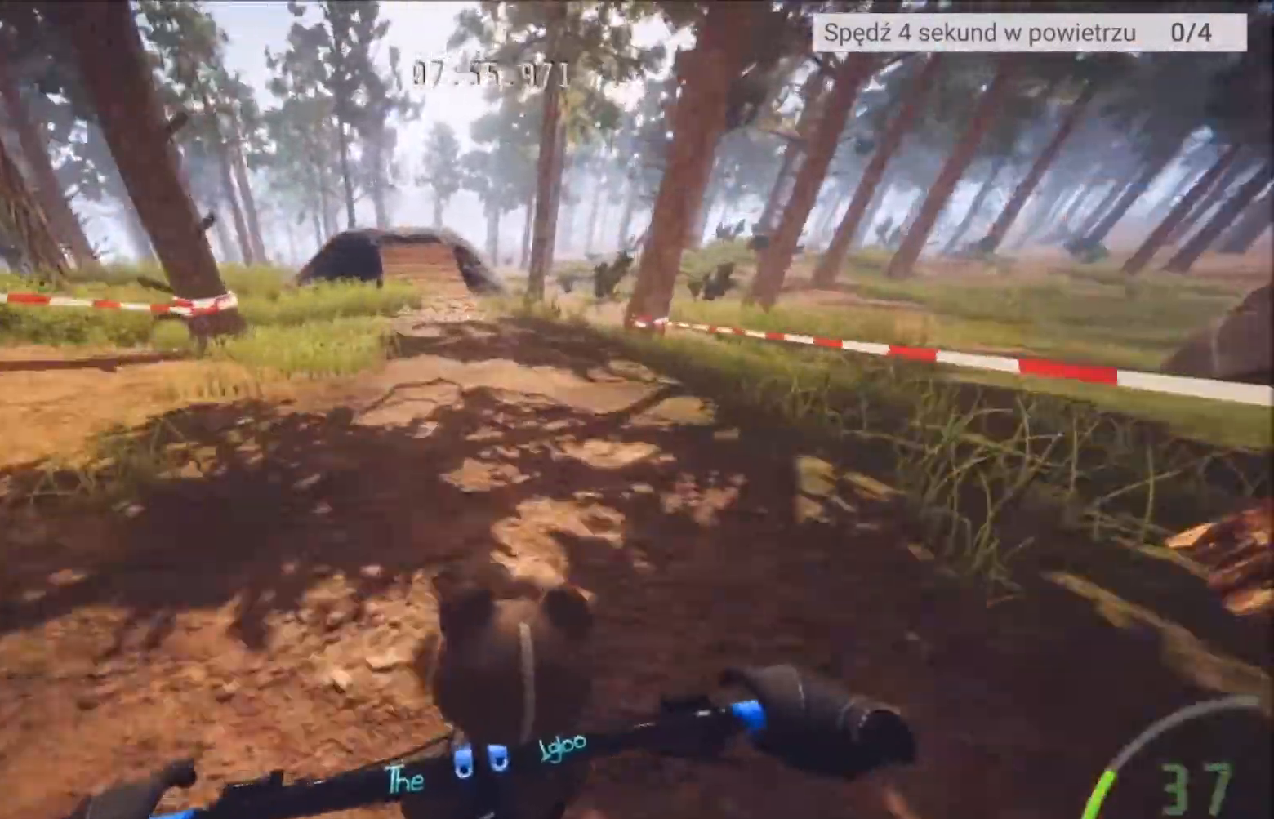
{"buttons": [], "left_stick": "left", "right_stick": "center", "events": [[467, "left_stick", "left"]]}
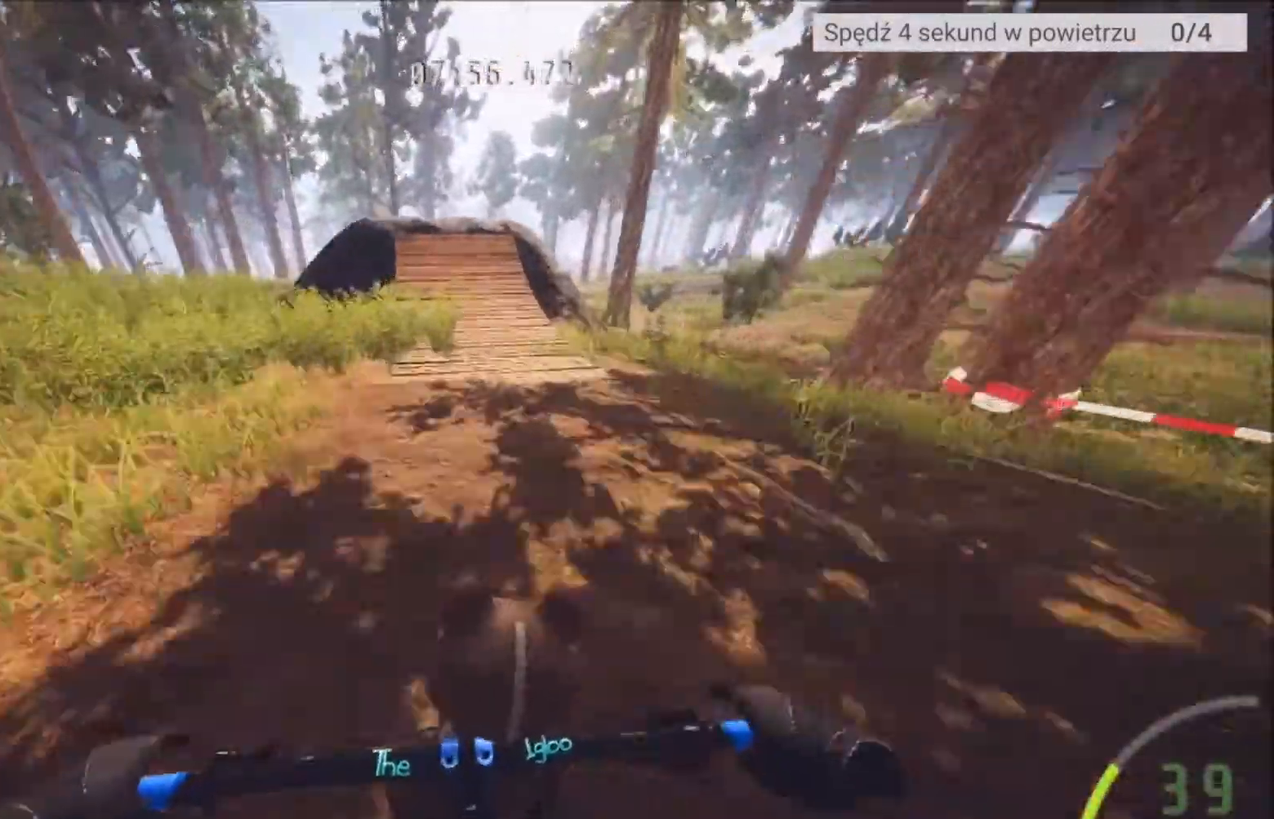
{"buttons": ["L2"], "left_stick": "center", "right_stick": "center", "events": [[34, "left_stick", "center"], [468, "L2", "down"]]}
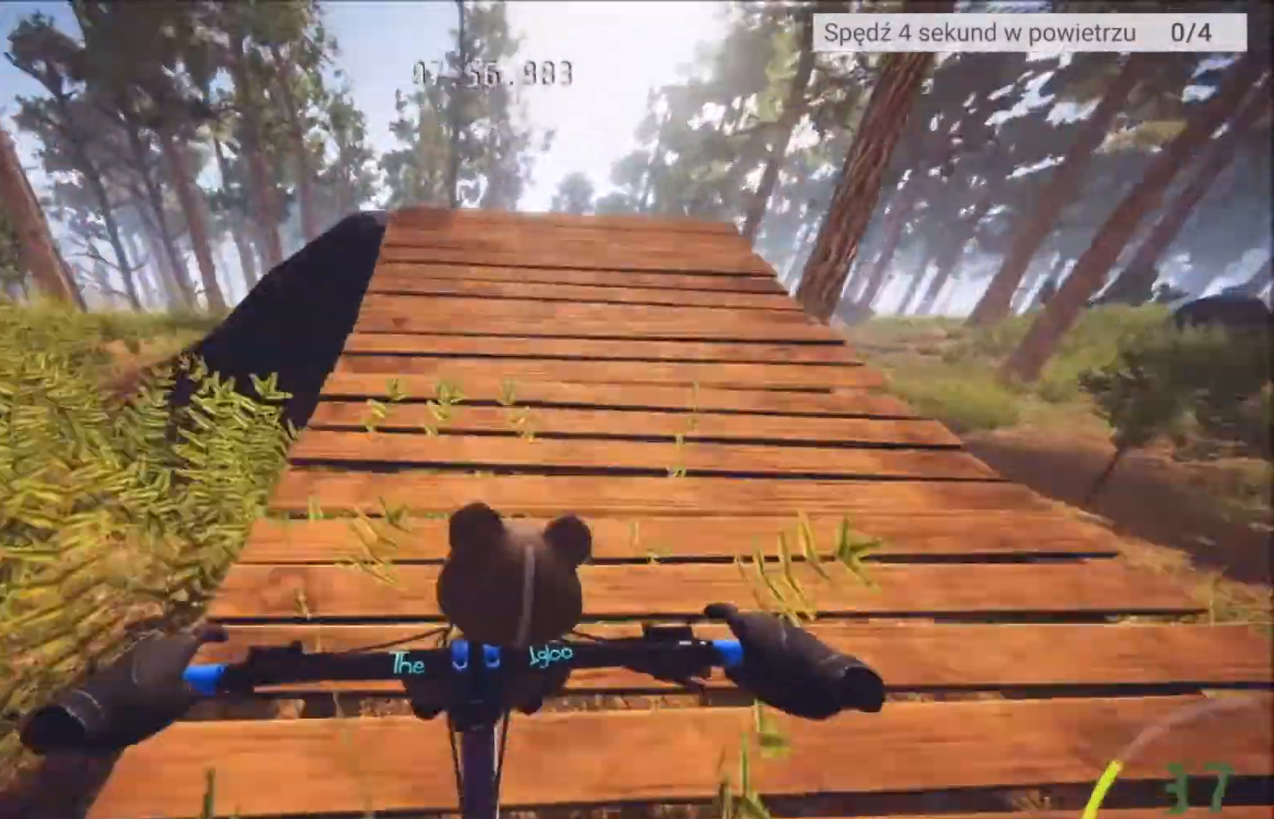
{"buttons": ["R2"], "left_stick": "center", "right_stick": "center", "events": [[67, "L2", "up"], [267, "R2", "down"], [267, "left_stick", "up-right"], [367, "left_stick", "center"]]}
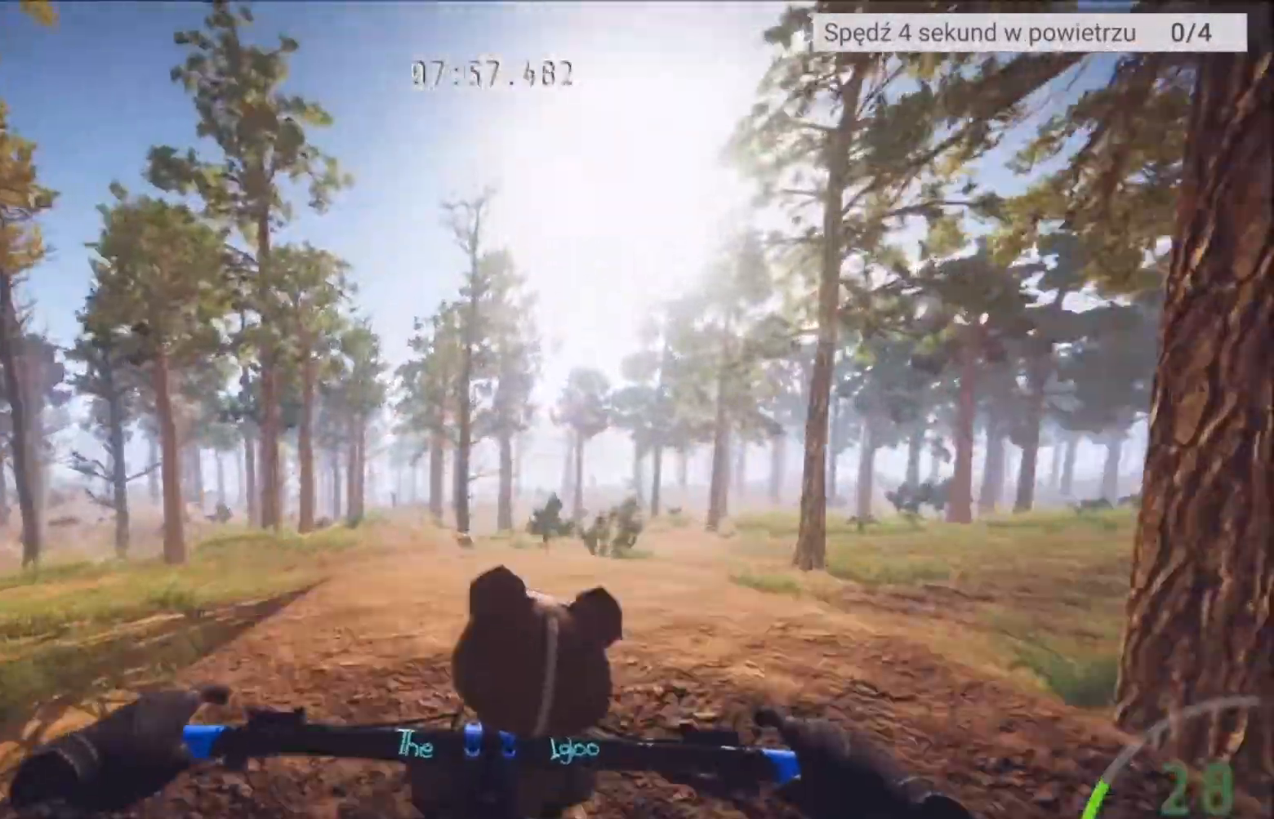
{"buttons": ["R2"], "left_stick": "up-left", "right_stick": "center", "events": [[367, "left_stick", "up"], [433, "left_stick", "up-left"]]}
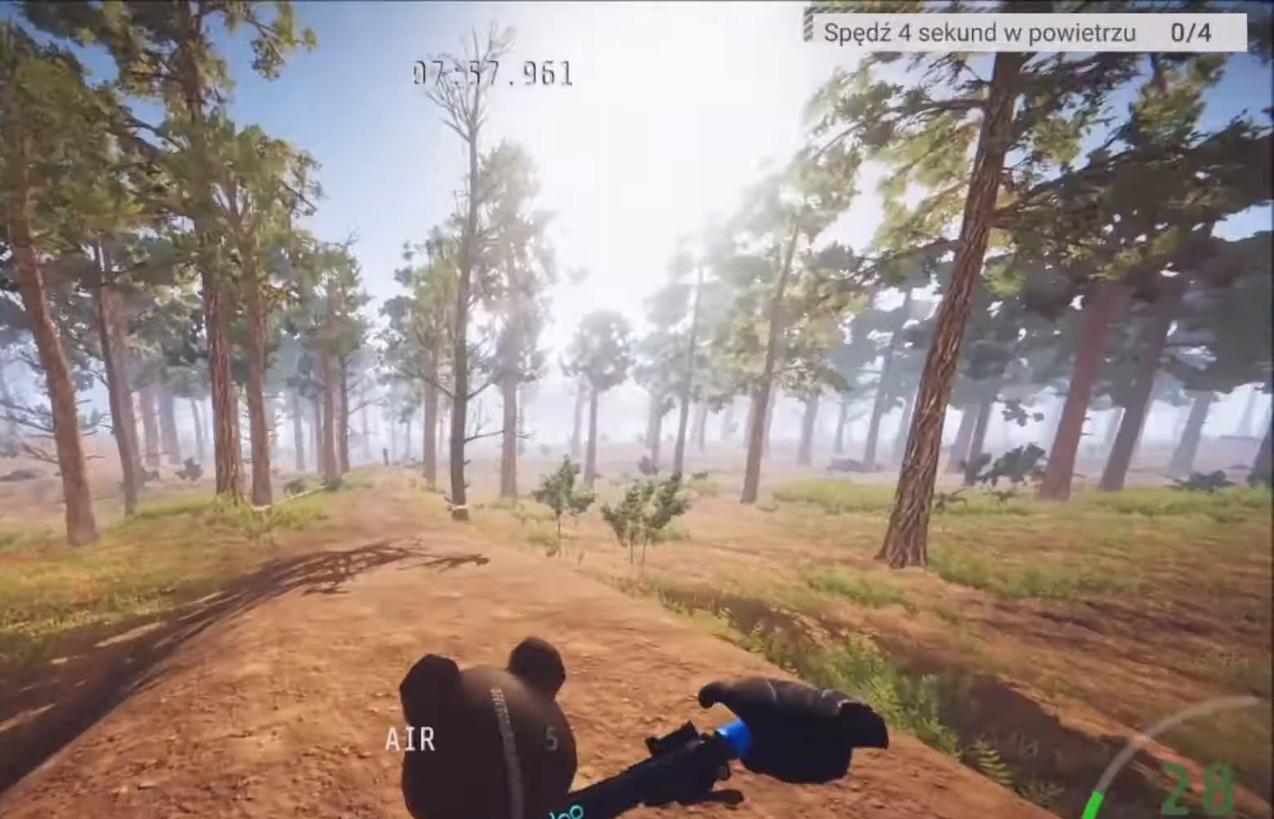
{"buttons": ["R2"], "left_stick": "center", "right_stick": "center", "events": [[67, "left_stick", "center"], [67, "right_stick", "up"], [467, "right_stick", "center"]]}
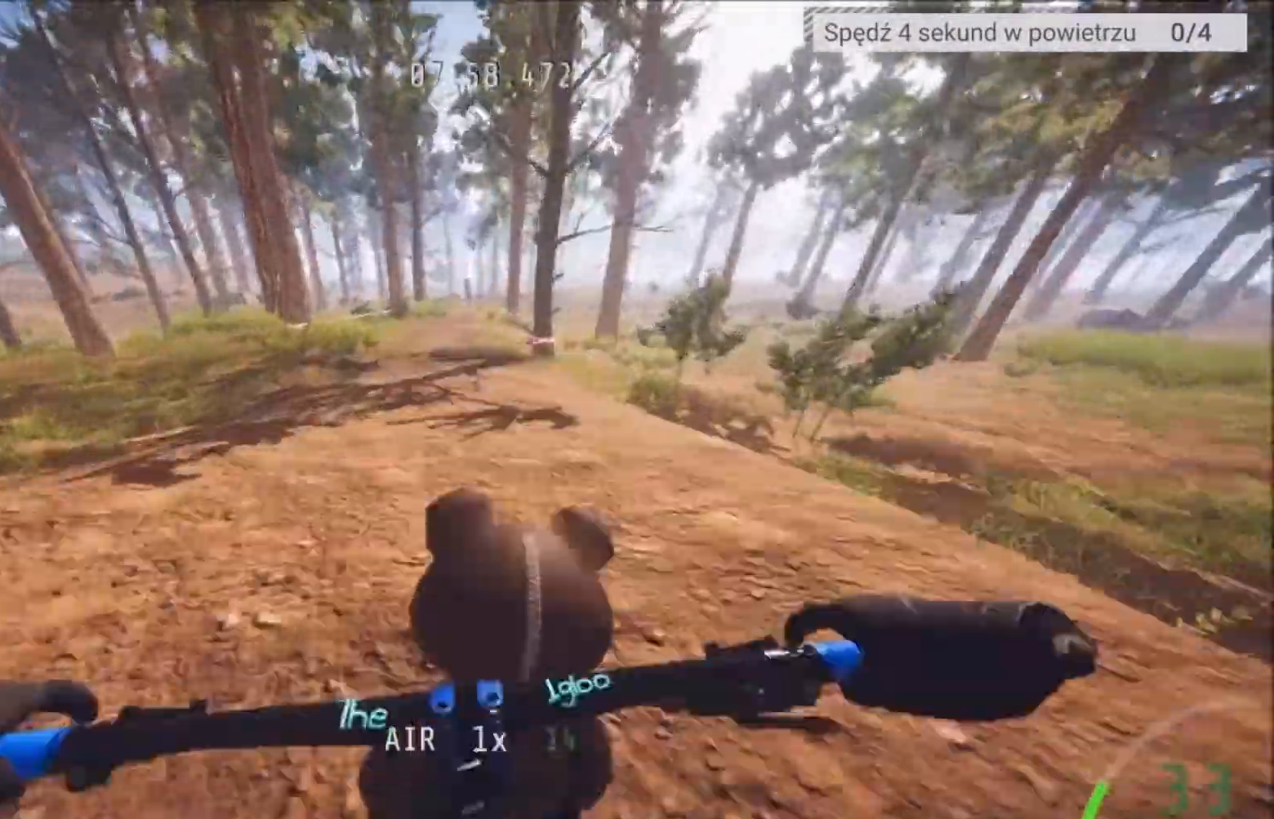
{"buttons": [], "left_stick": "center", "right_stick": "center", "events": [[468, "R2", "up"]]}
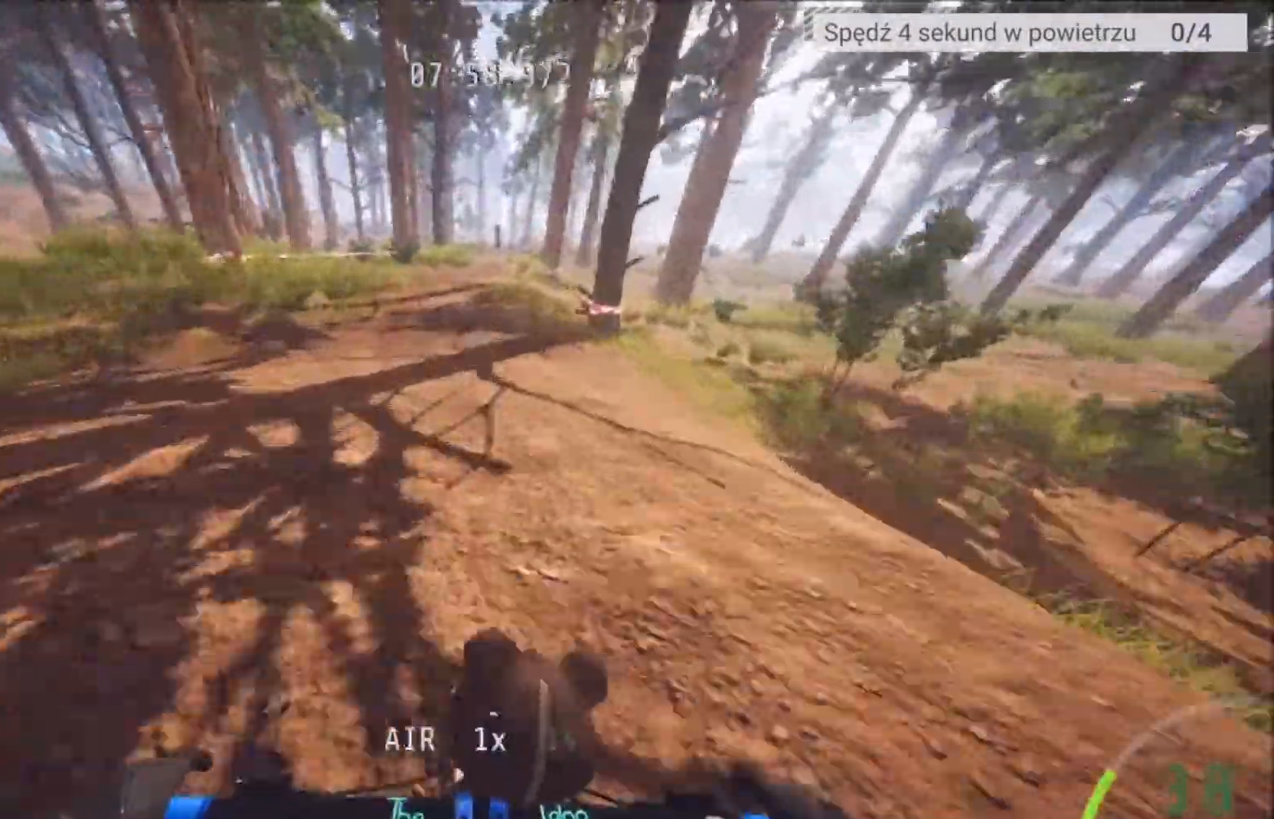
{"buttons": [], "left_stick": "center", "right_stick": "center", "events": [[167, "left_stick", "left"], [334, "left_stick", "center"]]}
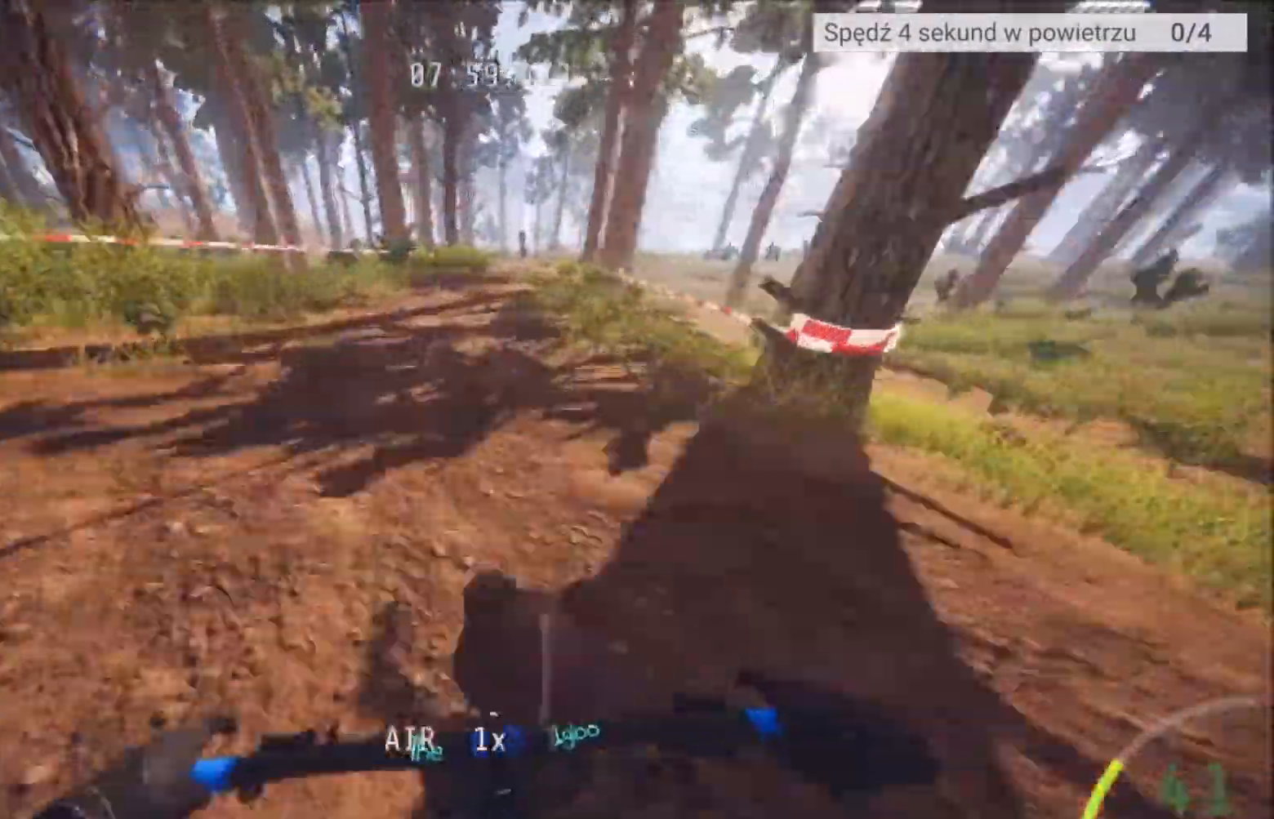
{"buttons": [], "left_stick": "center", "right_stick": "center", "events": [[266, "left_stick", "right"], [333, "left_stick", "center"]]}
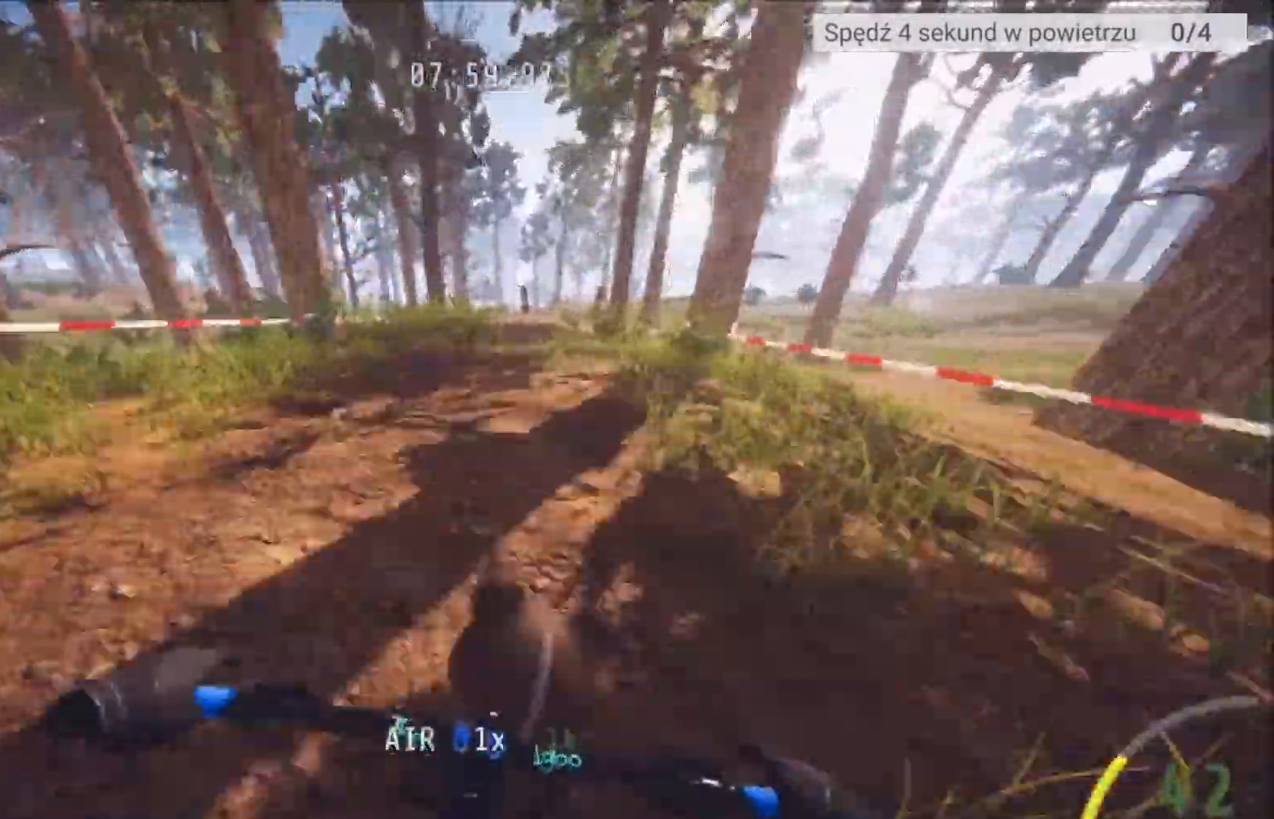
{"buttons": [], "left_stick": "center", "right_stick": "center", "events": [[100, "L2", "down"], [300, "L2", "up"]]}
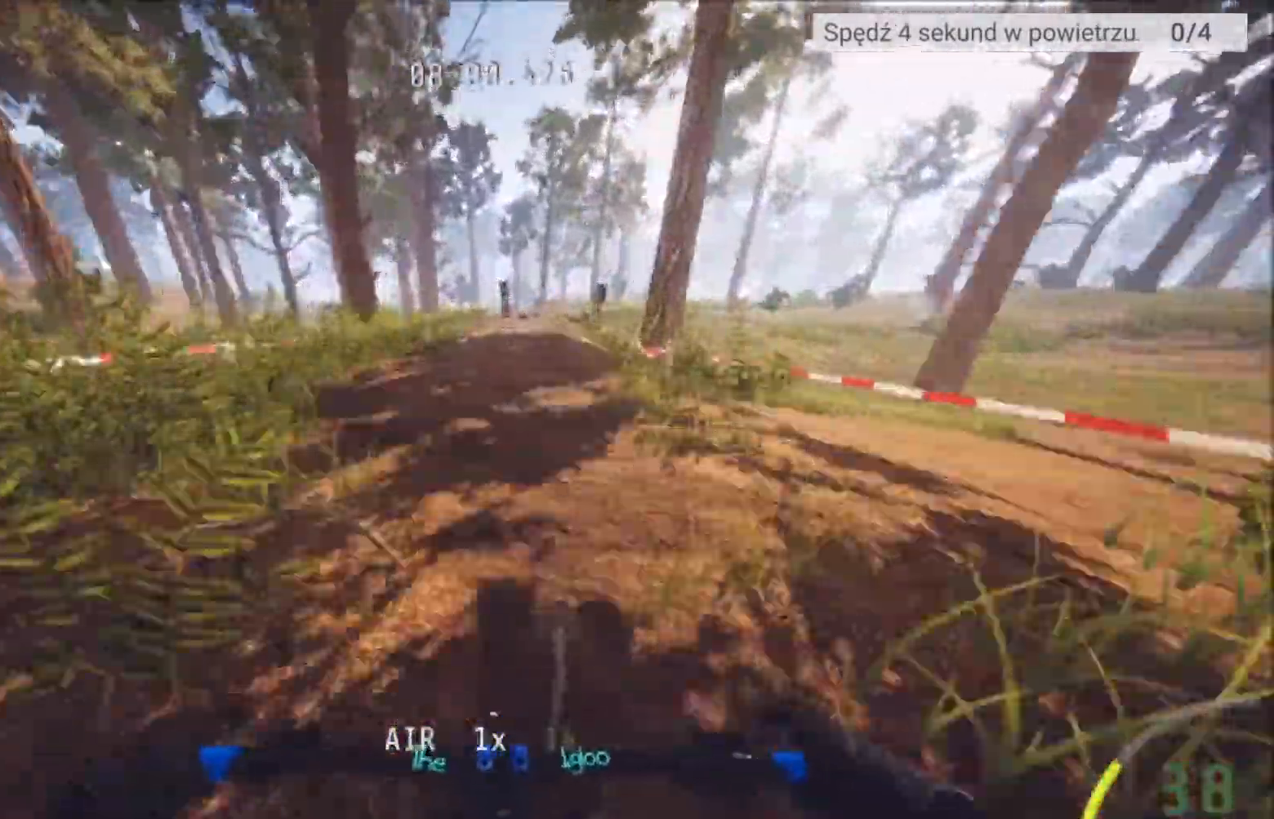
{"buttons": ["L2"], "left_stick": "center", "right_stick": "center", "events": [[166, "L2", "down"]]}
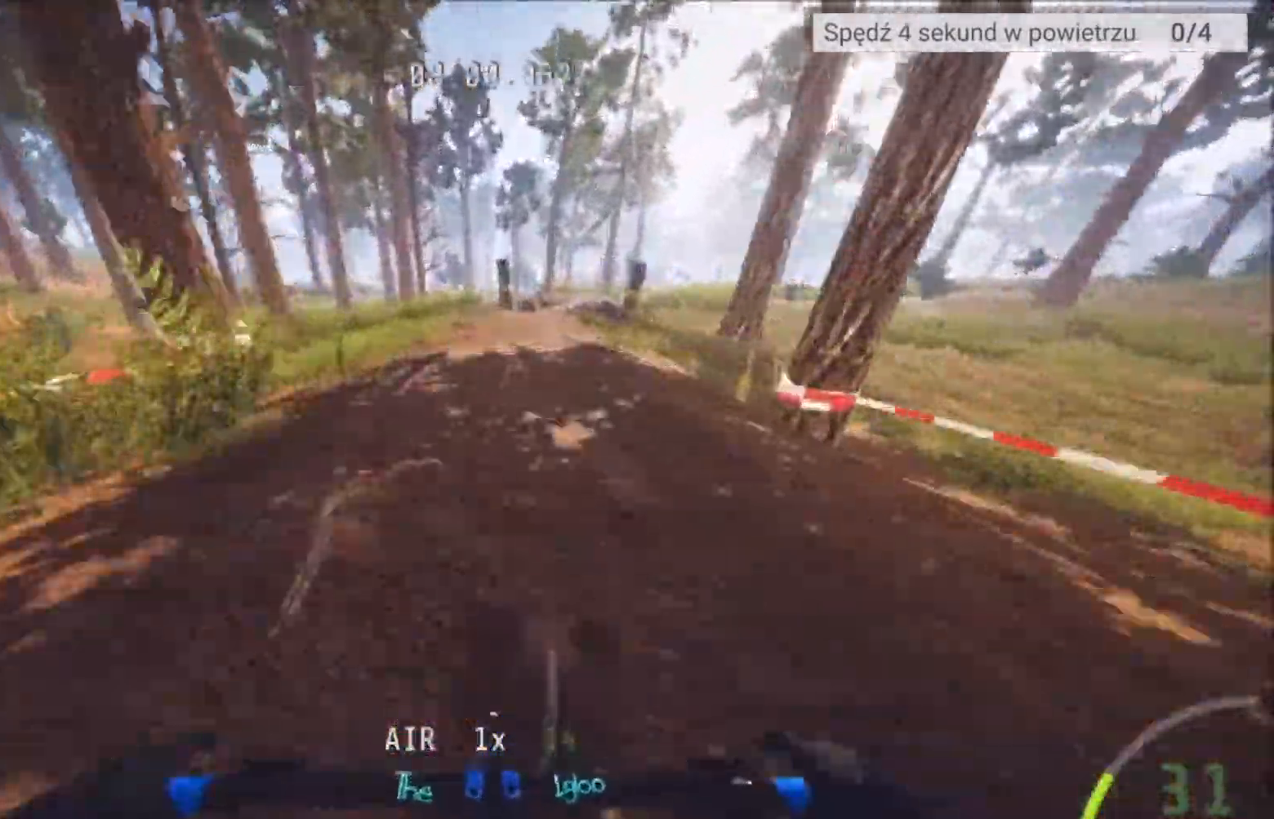
{"buttons": [], "left_stick": "center", "right_stick": "center", "events": [[334, "L2", "up"]]}
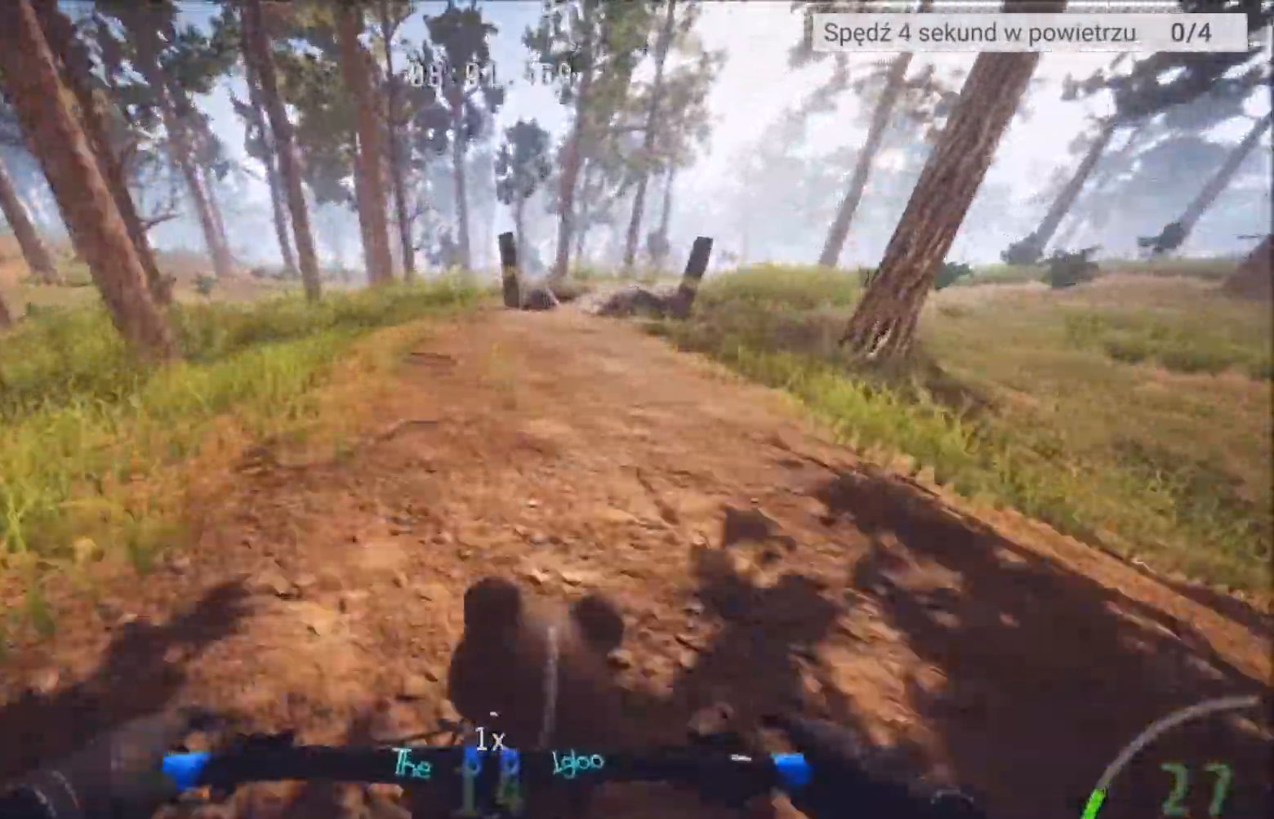
{"buttons": [], "left_stick": "center", "right_stick": "center", "events": [[333, "left_stick", "right"], [433, "left_stick", "center"]]}
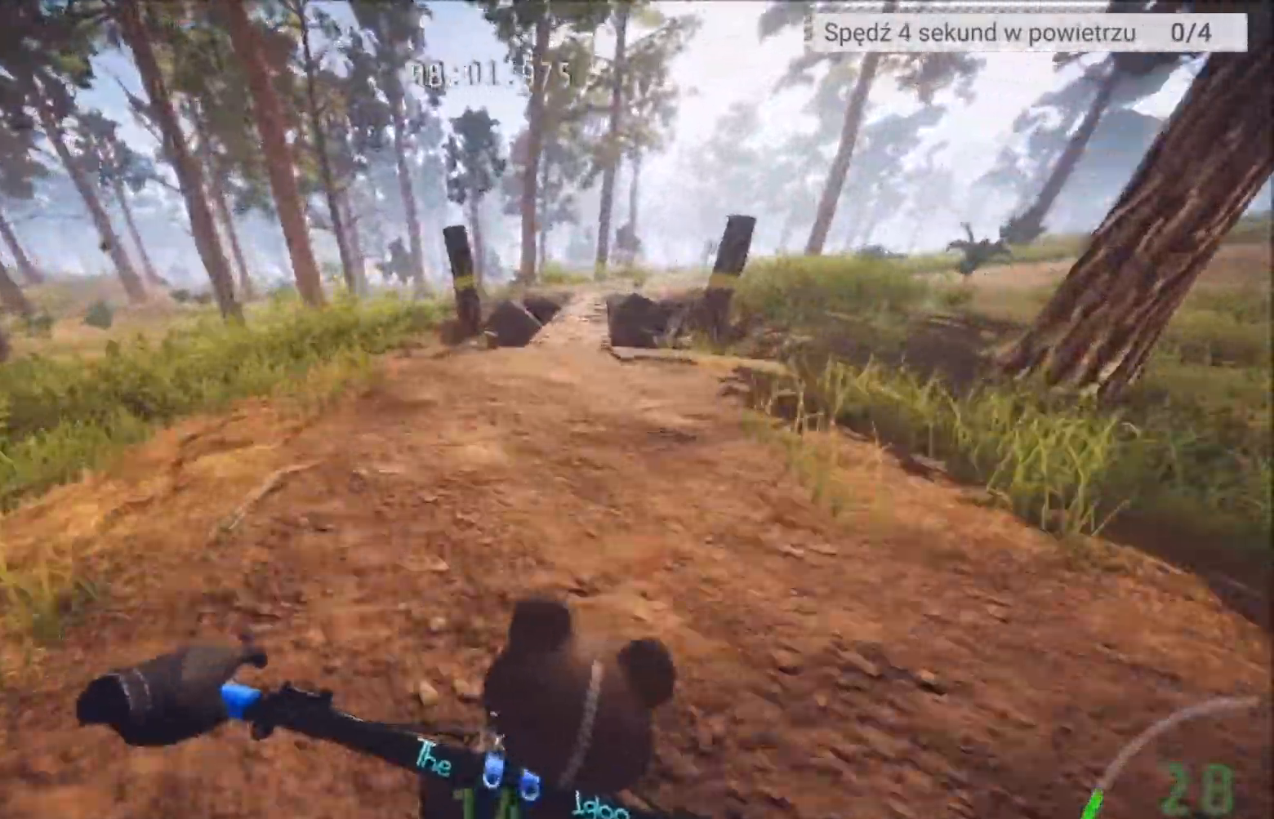
{"buttons": ["R2"], "left_stick": "center", "right_stick": "center", "events": [[33, "R2", "down"]]}
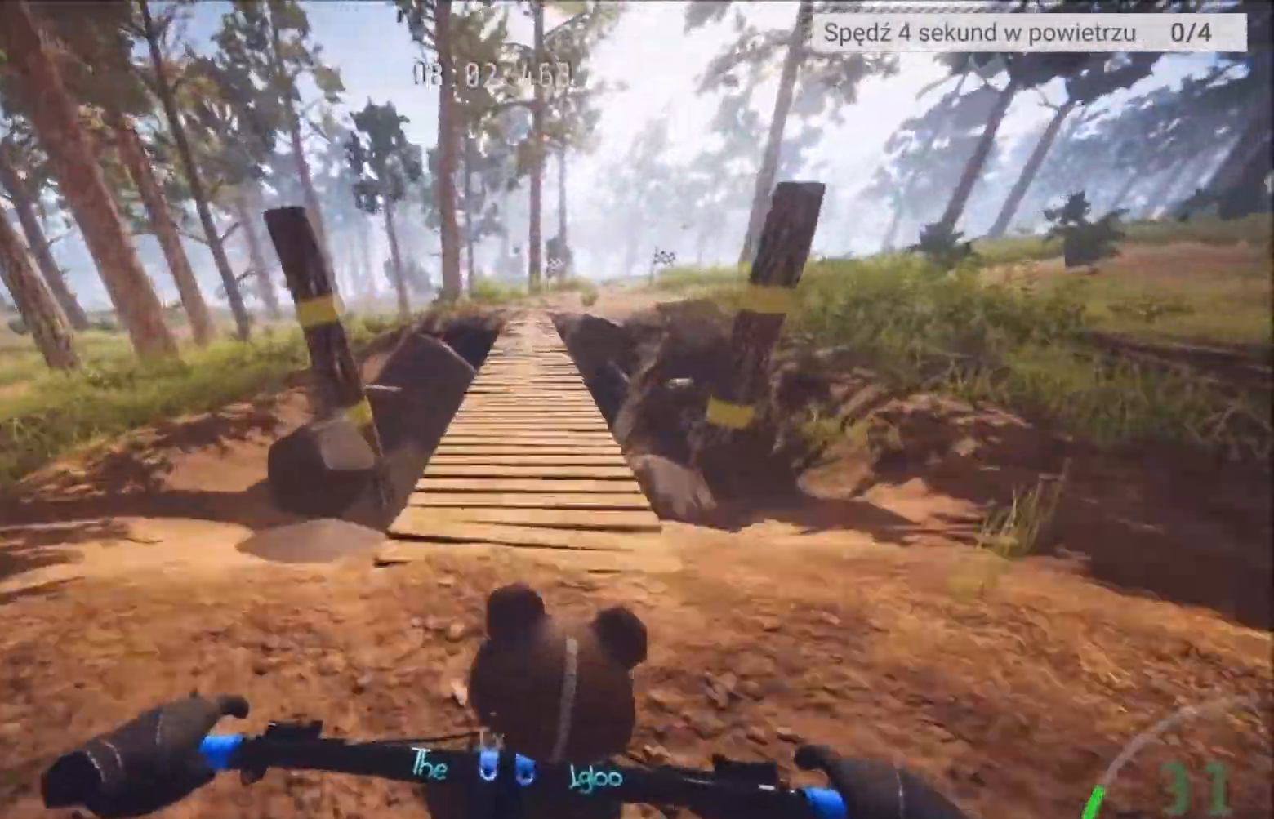
{"buttons": ["R2"], "left_stick": "center", "right_stick": "center", "events": [[334, "left_stick", "right"], [434, "left_stick", "center"]]}
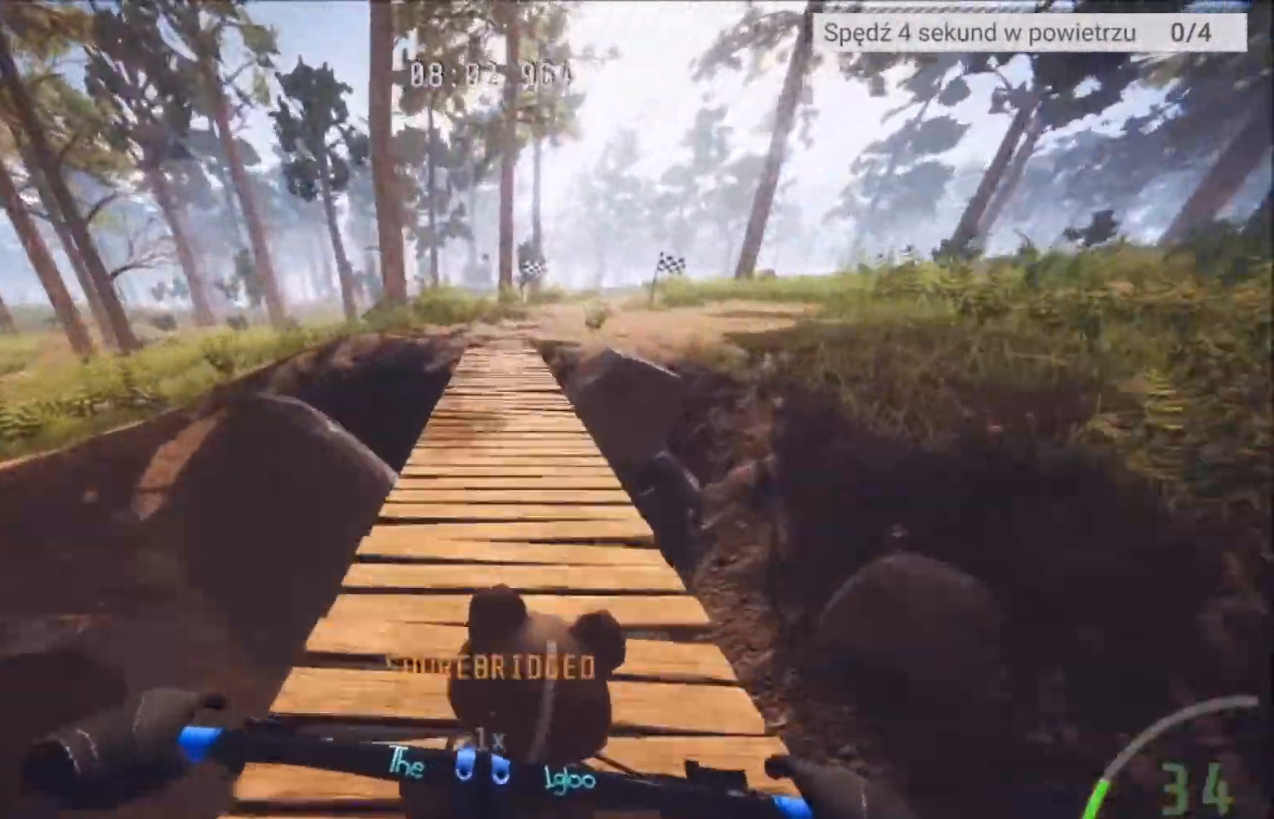
{"buttons": ["R2"], "left_stick": "right", "right_stick": "center", "events": [[434, "left_stick", "right"]]}
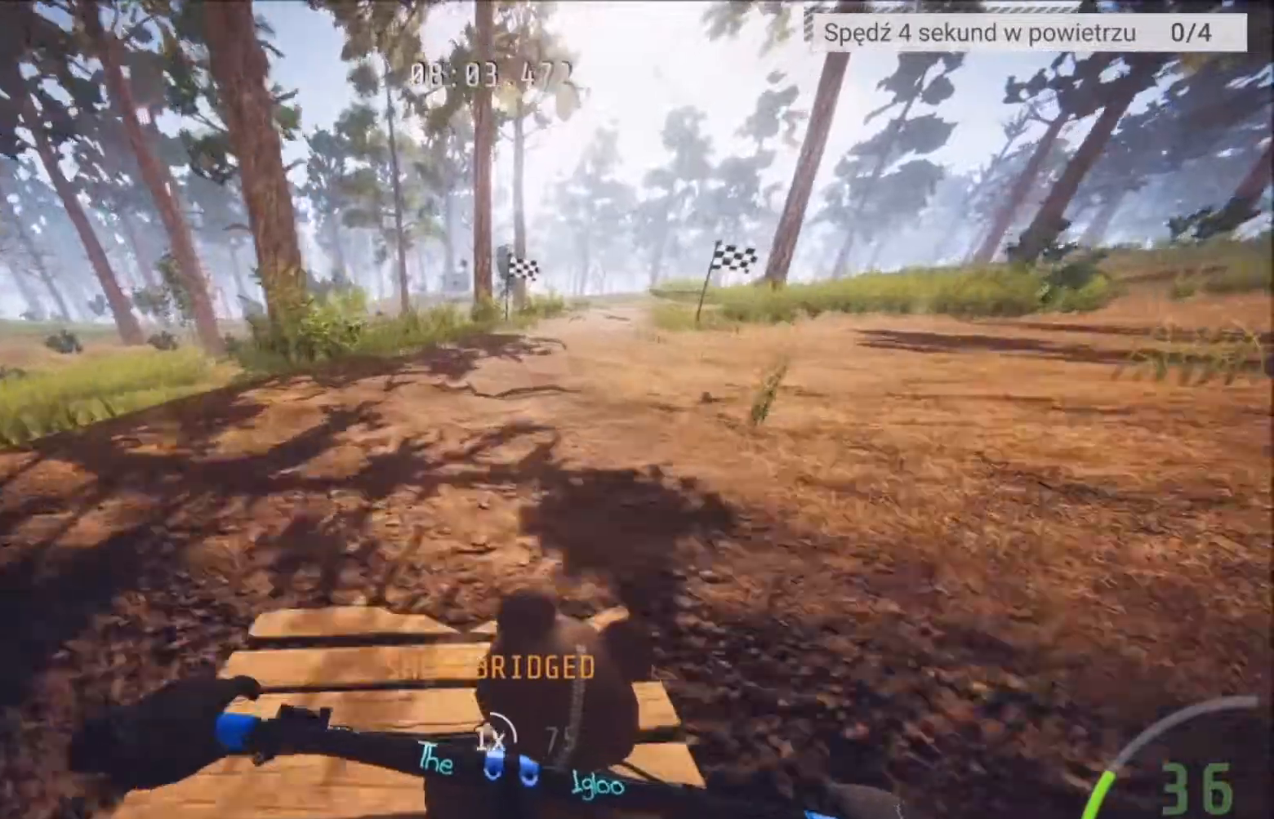
{"buttons": ["R2"], "left_stick": "center", "right_stick": "center", "events": [[233, "left_stick", "center"]]}
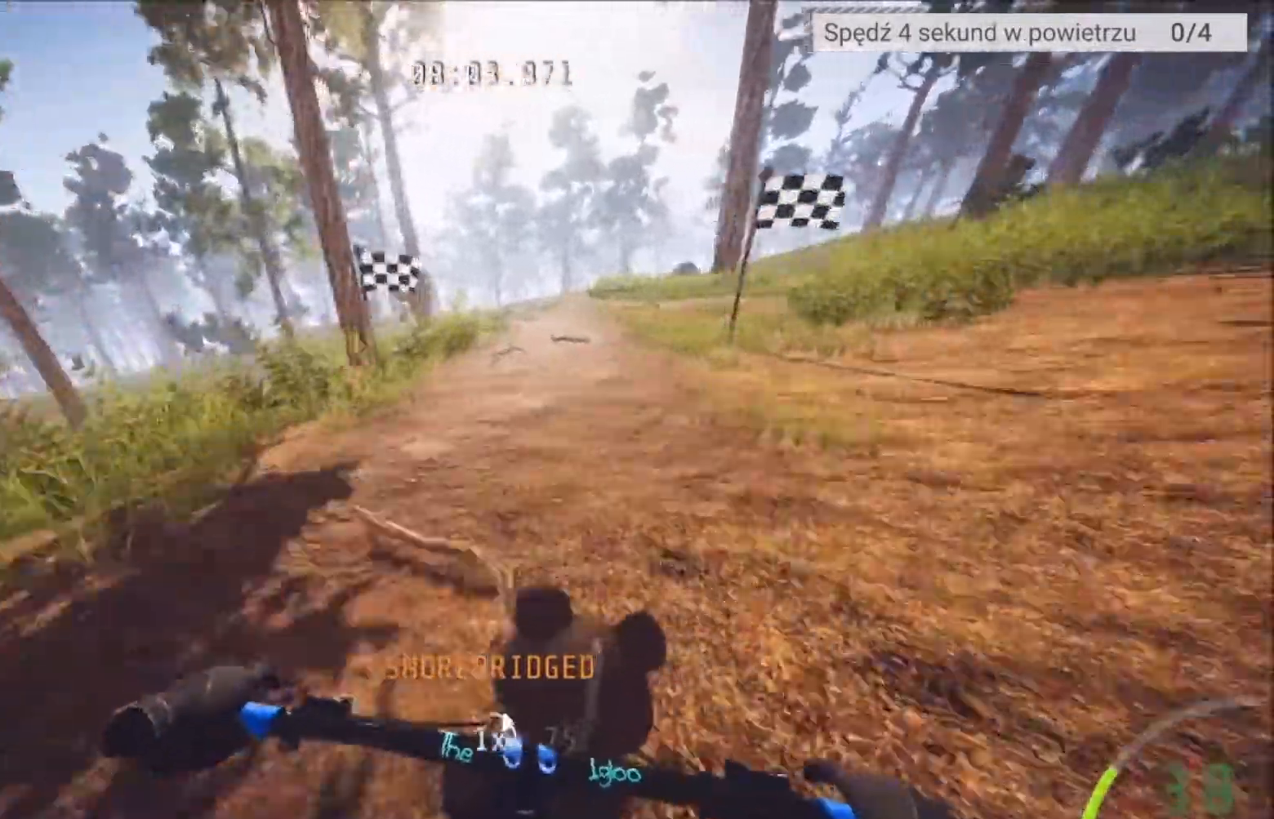
{"buttons": ["R2"], "left_stick": "center", "right_stick": "center", "events": []}